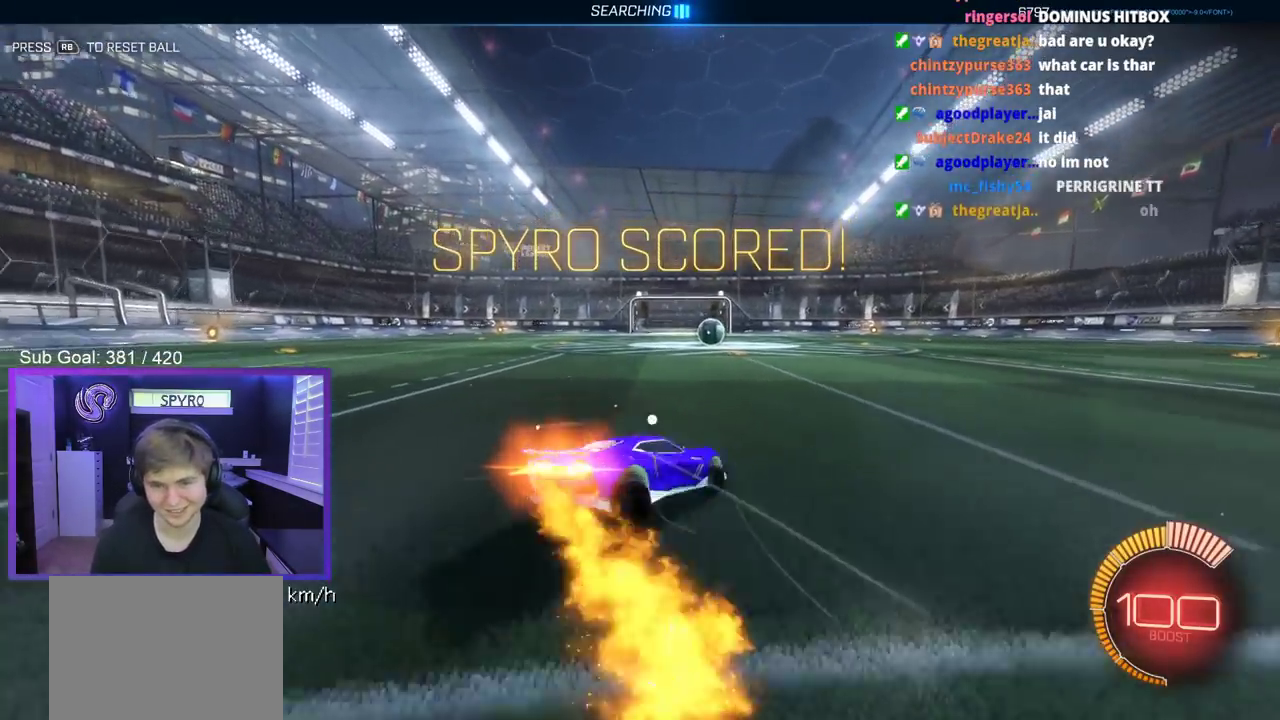
Gameplay with a controller (Xbox layout); each line is a JSON object with the inputs held at the frame after it. "events" lists button and stick changes between this image and that frame as [ms after this image, input, new state], when the widget could be followed in between.
{"buttons": [], "left_stick": "center", "right_stick": "center"}
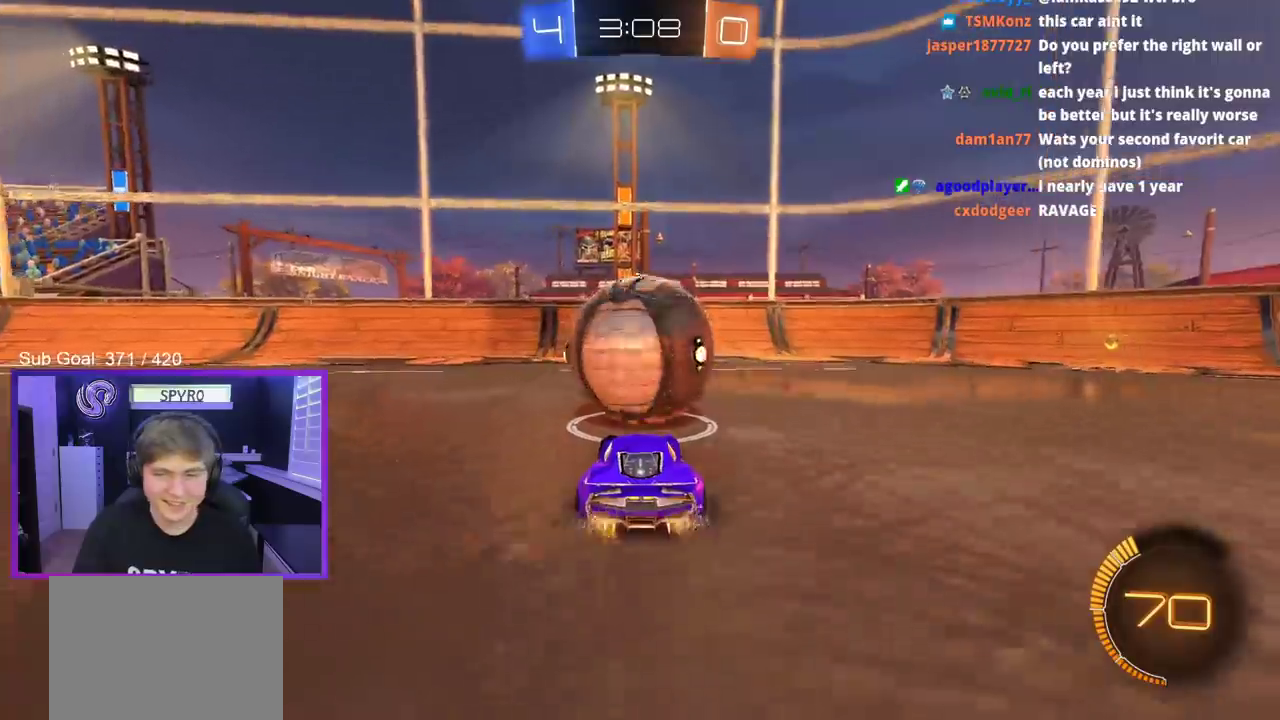
{"buttons": [], "left_stick": "center", "right_stick": "center", "events": [[100, "left_stick", "right"], [183, "left_stick", "center"], [317, "left_stick", "left"], [417, "left_stick", "center"]]}
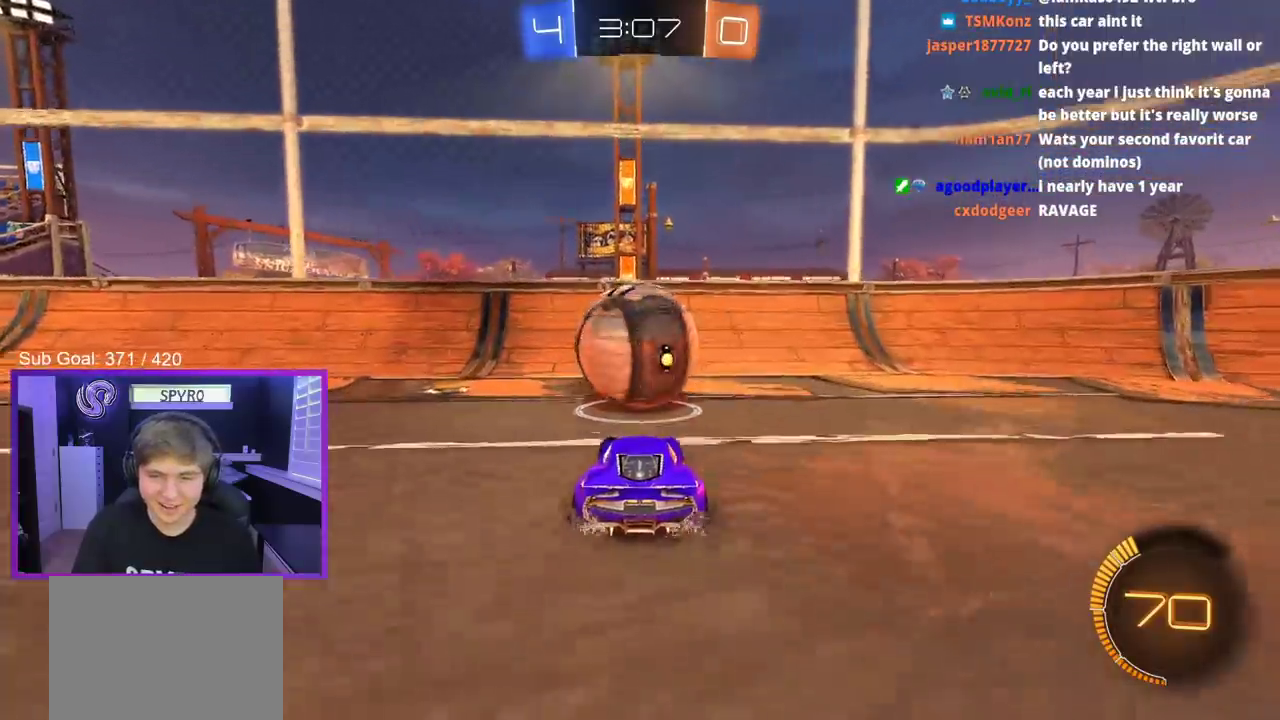
{"buttons": ["R2"], "left_stick": "center", "right_stick": "center", "events": [[33, "R2", "down"], [383, "left_stick", "right"], [483, "left_stick", "center"]]}
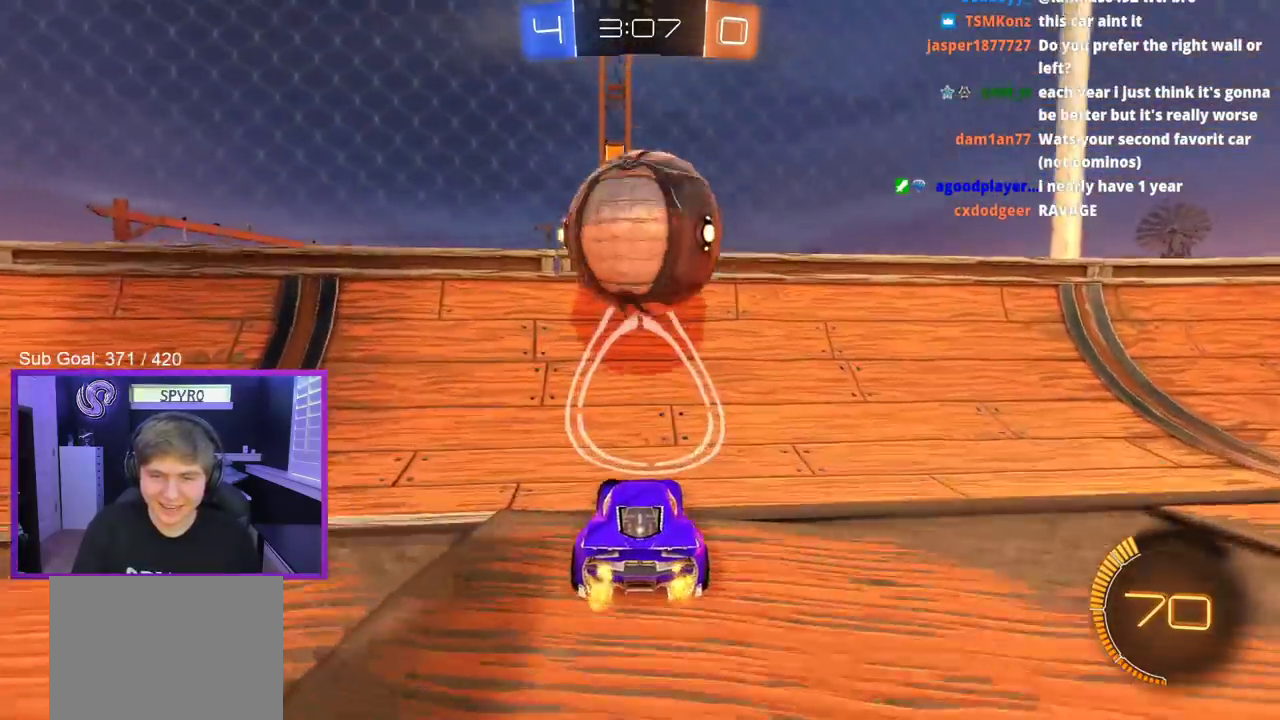
{"buttons": ["B", "R2"], "left_stick": "center", "right_stick": "center", "events": [[167, "left_stick", "down-left"], [250, "left_stick", "center"], [350, "B", "down"]]}
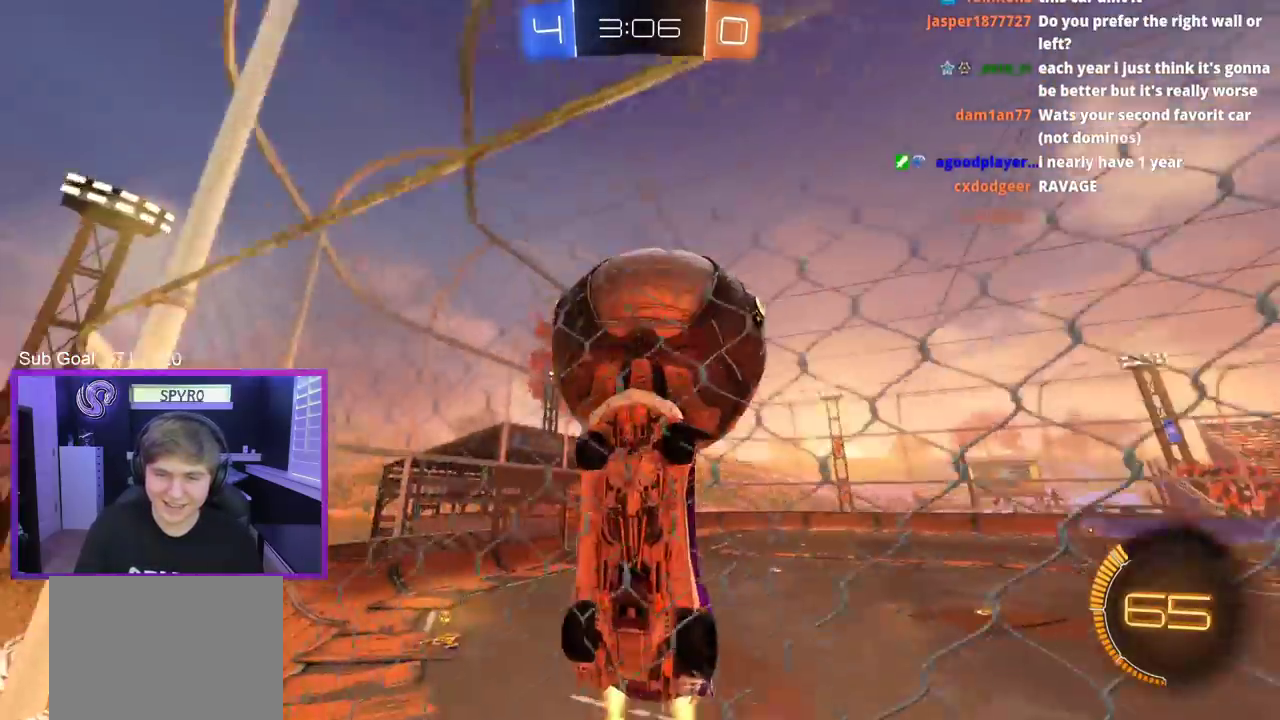
{"buttons": ["L3"], "left_stick": "up-left", "right_stick": "center", "events": [[50, "A", "down"], [100, "L3", "down"], [100, "left_stick", "down-left"], [183, "A", "up"], [183, "B", "up"], [200, "R2", "up"], [367, "left_stick", "up-left"]]}
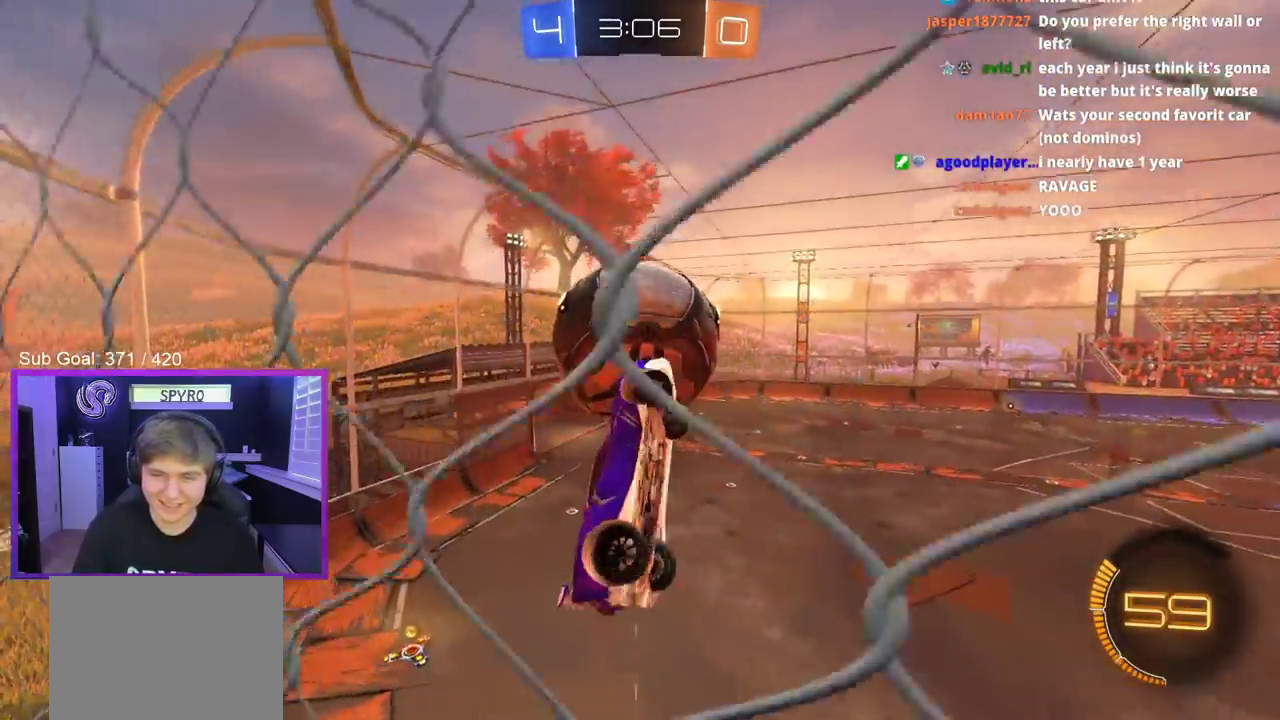
{"buttons": ["B", "L3"], "left_stick": "up-right", "right_stick": "center", "events": [[17, "B", "down"], [50, "left_stick", "center"], [83, "B", "up"], [100, "left_stick", "down-right"], [233, "left_stick", "right"], [300, "left_stick", "up-right"], [350, "B", "down"]]}
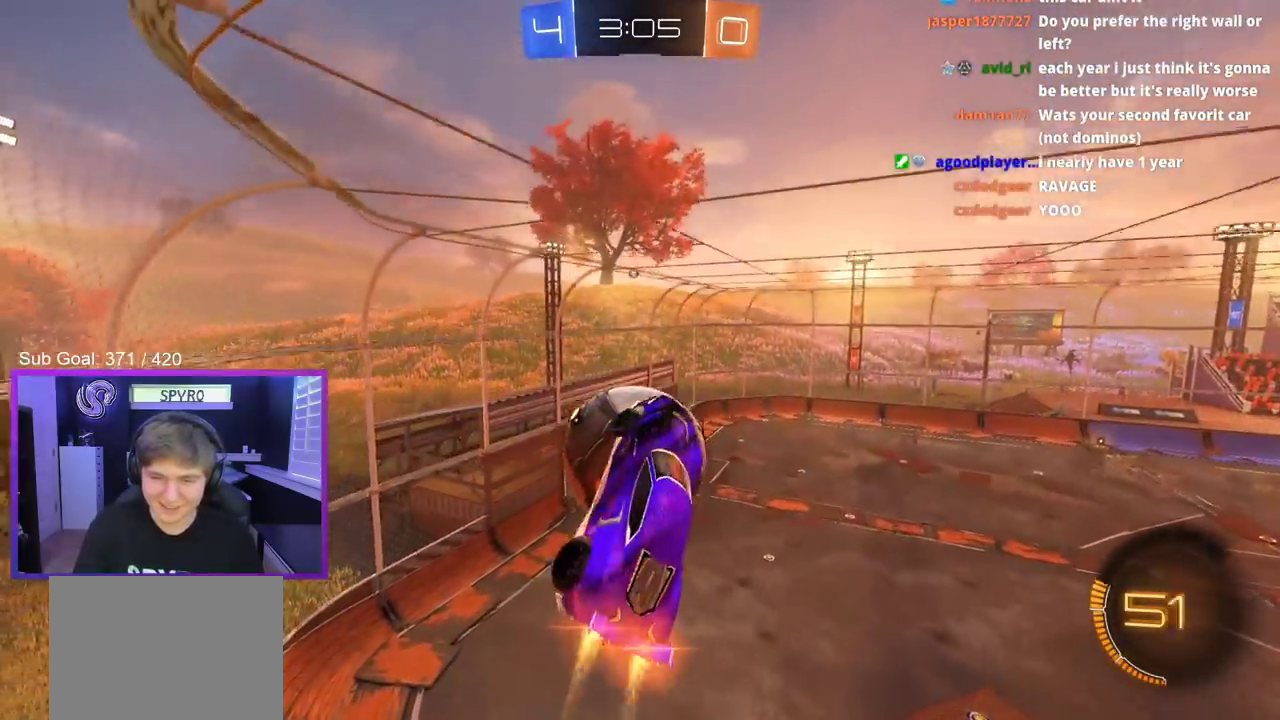
{"buttons": [], "left_stick": "center", "right_stick": "center", "events": [[17, "B", "up"], [133, "left_stick", "down-right"], [233, "left_stick", "down-left"], [283, "L3", "up"], [333, "left_stick", "center"]]}
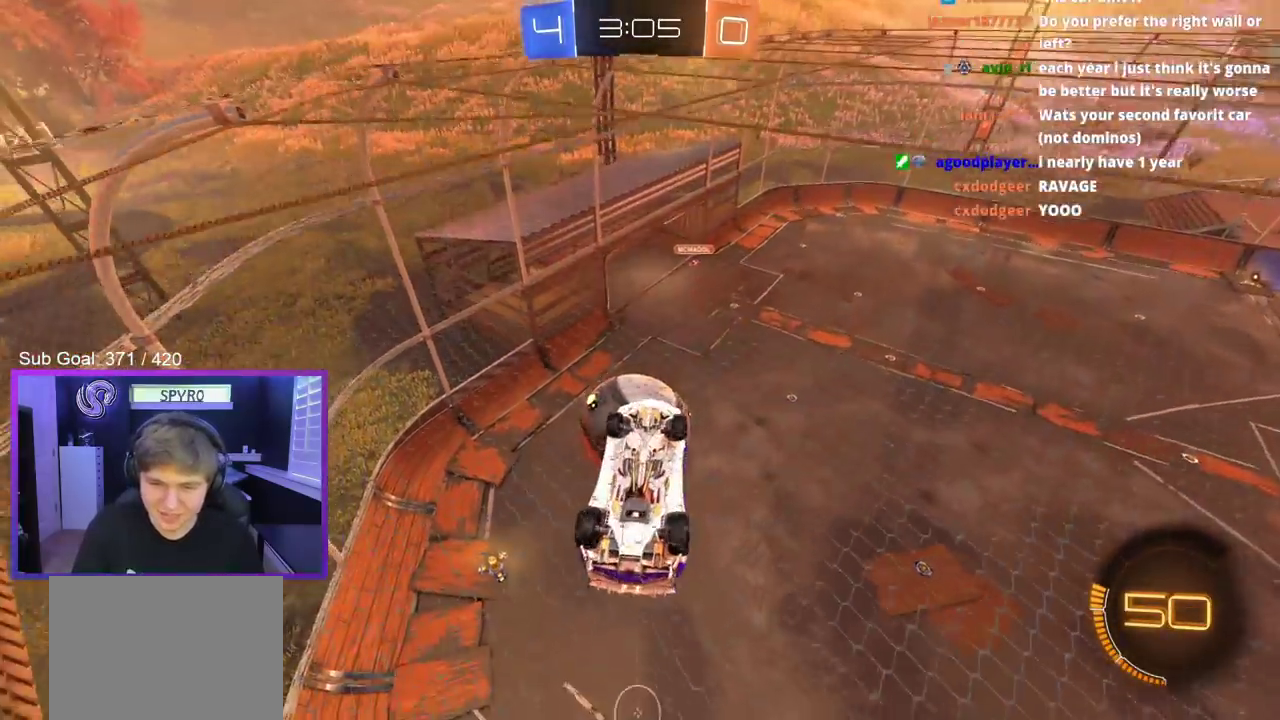
{"buttons": ["L3"], "left_stick": "up", "right_stick": "center"}
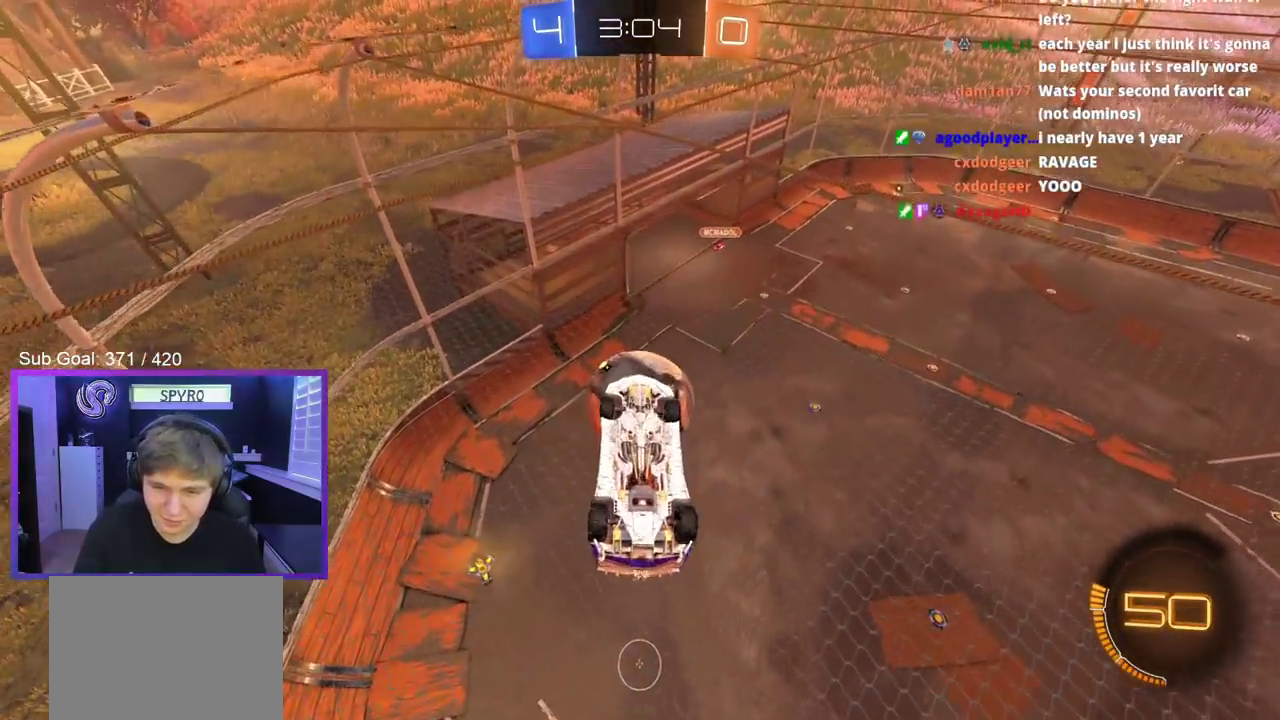
{"buttons": ["B", "L3"], "left_stick": "up-right", "right_stick": "center", "events": [[50, "left_stick", "center"], [100, "left_stick", "down"], [117, "B", "down"], [217, "B", "up"], [283, "left_stick", "up-left"], [400, "left_stick", "center"], [450, "left_stick", "up-right"], [500, "B", "down"]]}
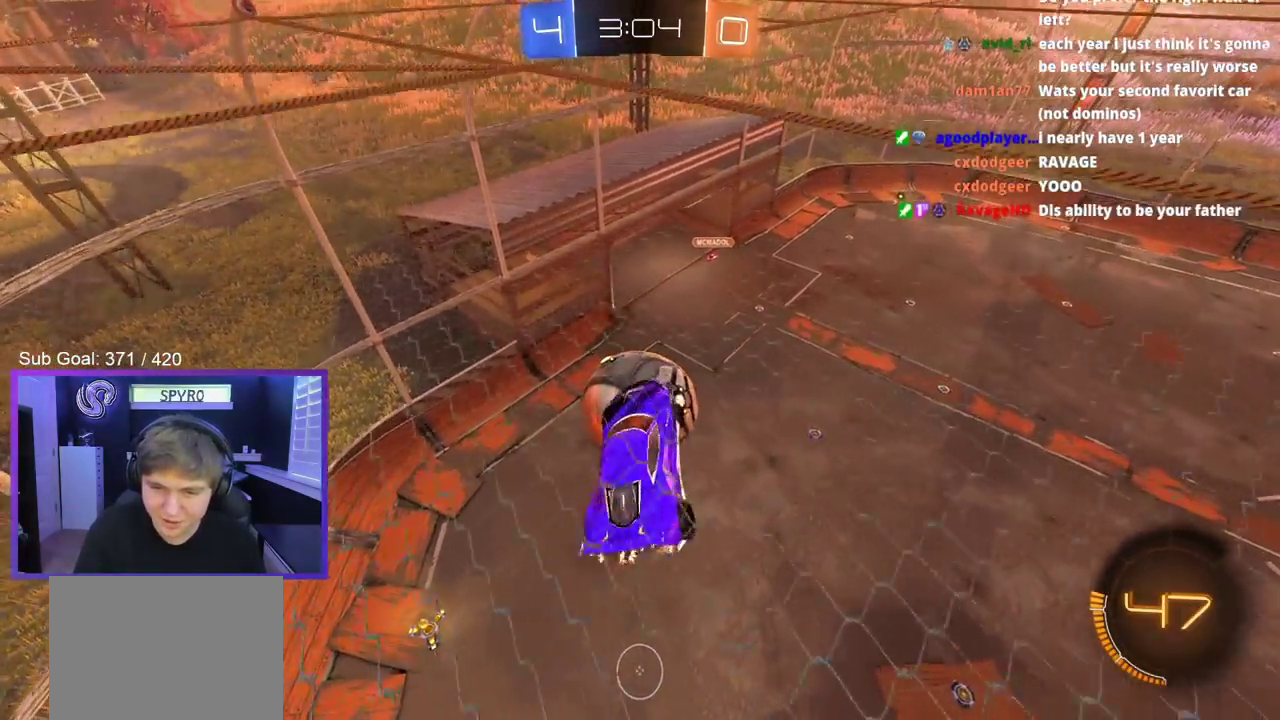
{"buttons": [], "left_stick": "center", "right_stick": "center", "events": [[117, "B", "up"], [250, "L3", "up"], [267, "left_stick", "down-right"], [317, "left_stick", "center"]]}
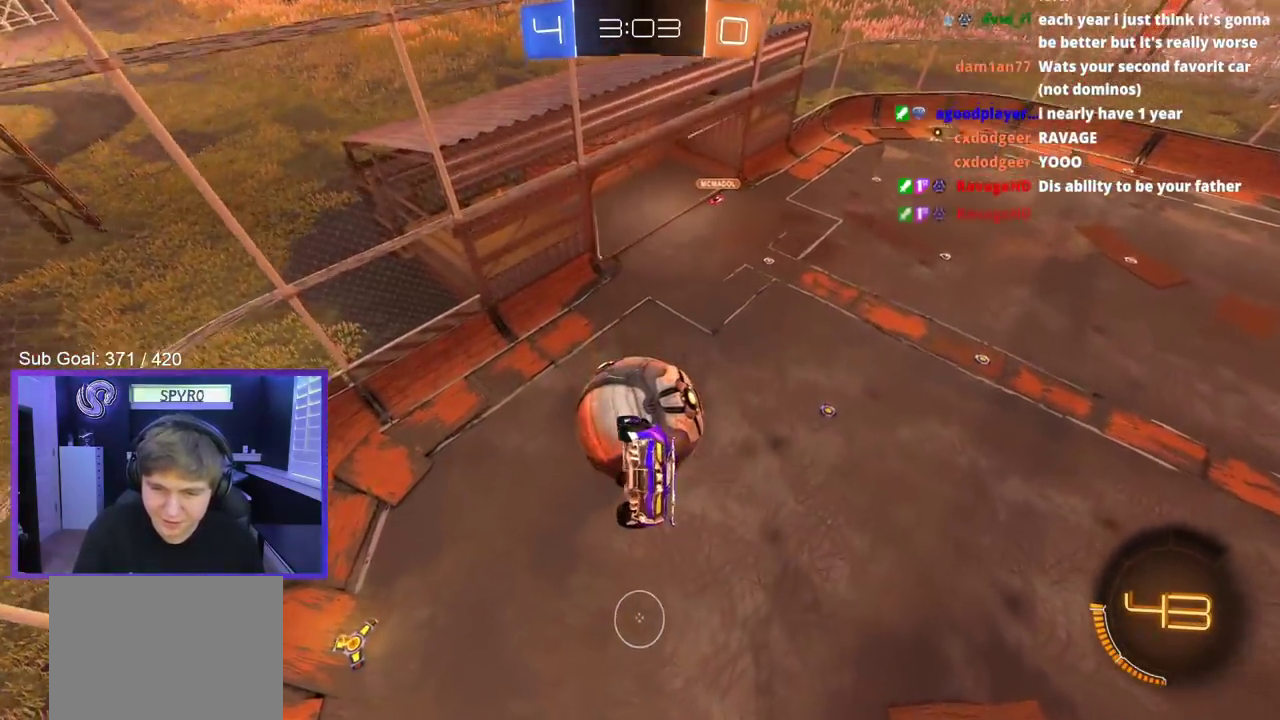
{"buttons": ["B", "Y", "R2"], "left_stick": "center", "right_stick": "center", "events": [[67, "left_stick", "up"], [167, "left_stick", "center"], [217, "R2", "down"], [267, "left_stick", "down"], [367, "B", "down"], [383, "Y", "down"], [500, "left_stick", "center"]]}